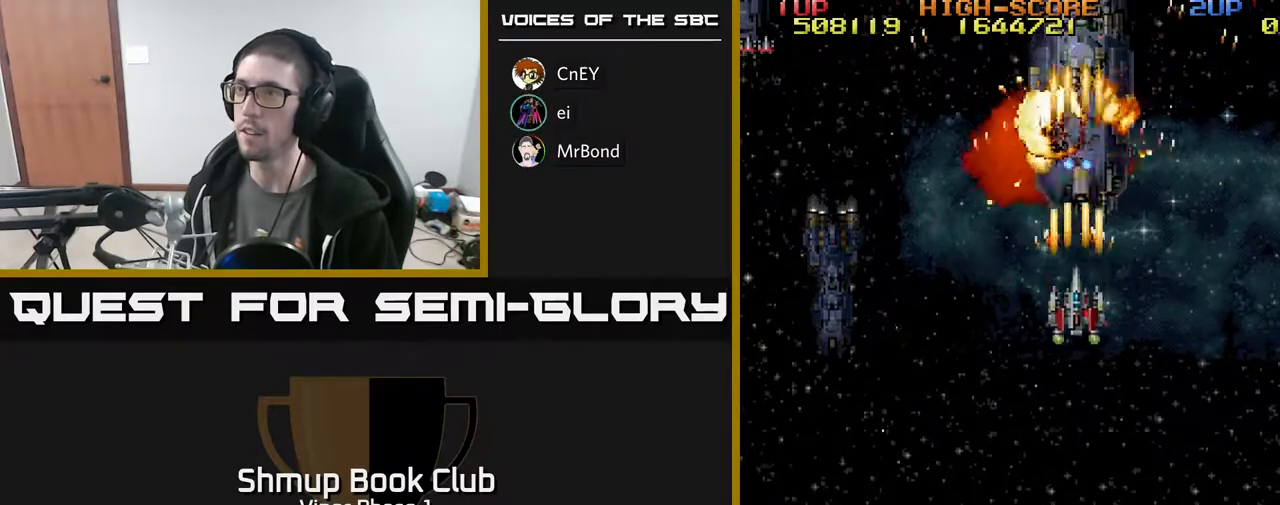
Gameplay with a controller (Xbox layout); each line is a JSON object with the inputs held at the frame after it. "events" lists button and stick changes between this image and that frame as [ms after this image, input, new state], when the widget could be followed in between. Not read: right_stick.
{"buttons": ["A"], "left_stick": "center", "events": [[100, "DPAD_RIGHT", "down"], [217, "DPAD_DOWN", "up"], [300, "DPAD_RIGHT", "up"], [317, "DPAD_UP", "down"], [467, "DPAD_UP", "up"]]}
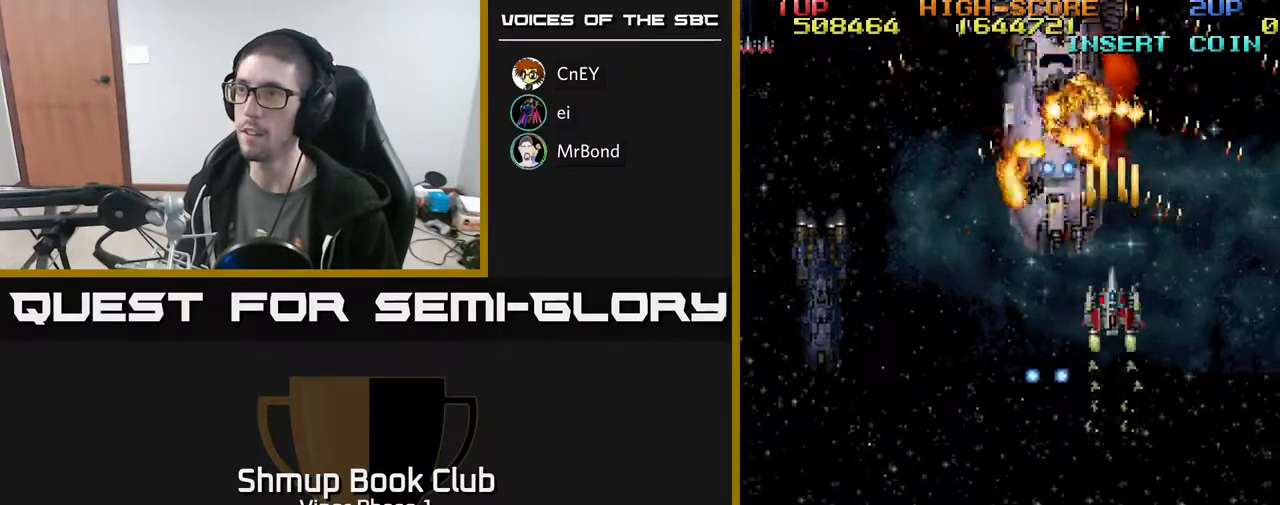
{"buttons": ["A", "DPAD_DOWN"], "left_stick": "center", "events": [[100, "DPAD_DOWN", "down"], [150, "DPAD_RIGHT", "down"], [200, "DPAD_DOWN", "up"], [383, "DPAD_RIGHT", "up"], [383, "DPAD_UP", "down"], [467, "DPAD_UP", "up"], [500, "DPAD_DOWN", "down"]]}
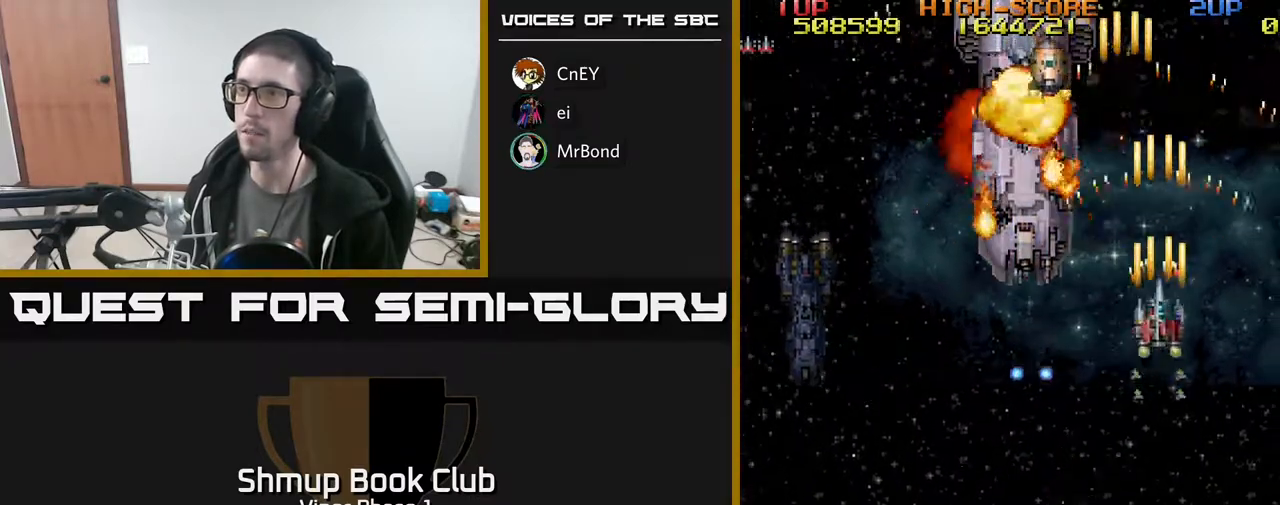
{"buttons": ["DPAD_LEFT"], "left_stick": "center", "events": [[117, "A", "up"], [200, "DPAD_LEFT", "down"], [467, "DPAD_DOWN", "up"]]}
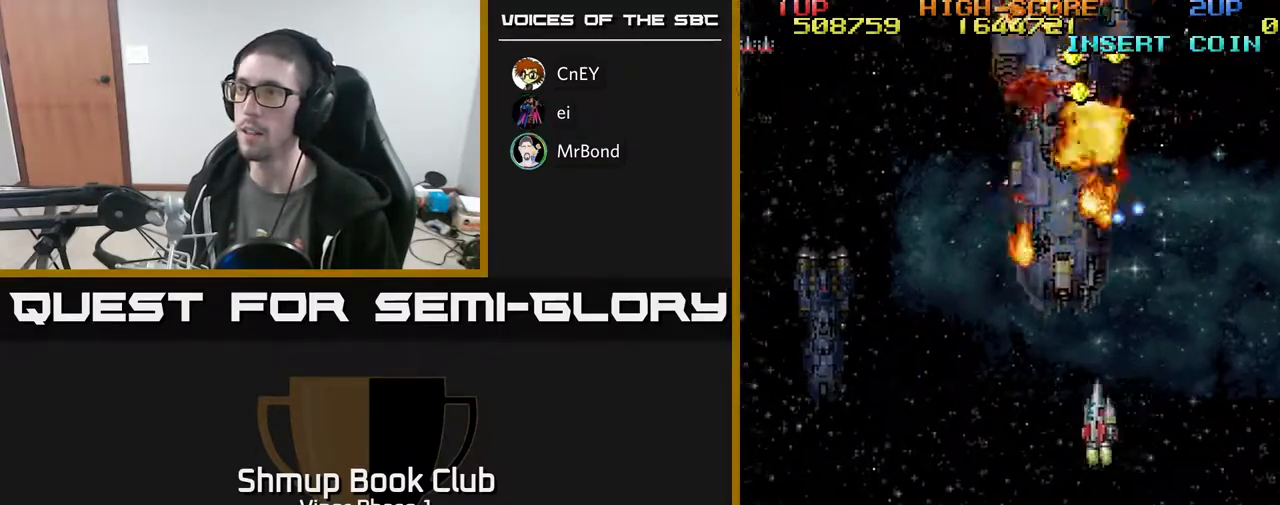
{"buttons": ["A"], "left_stick": "center", "events": [[50, "A", "down"], [117, "DPAD_UP", "down"], [217, "DPAD_LEFT", "up"], [250, "DPAD_UP", "up"]]}
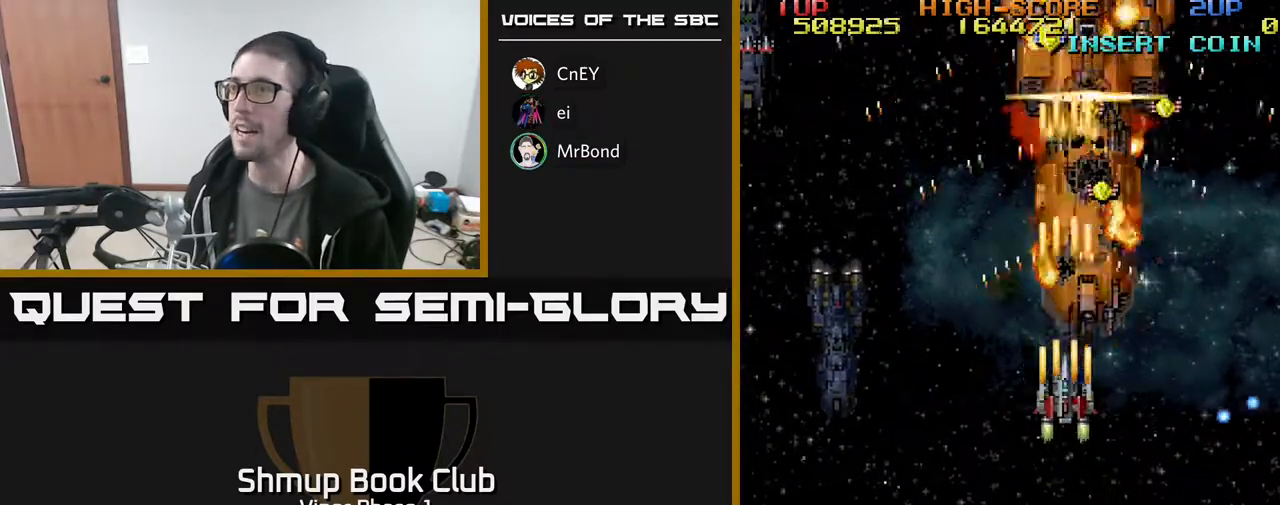
{"buttons": ["A"], "left_stick": "center", "events": [[217, "DPAD_DOWN", "down"], [333, "DPAD_DOWN", "up"]]}
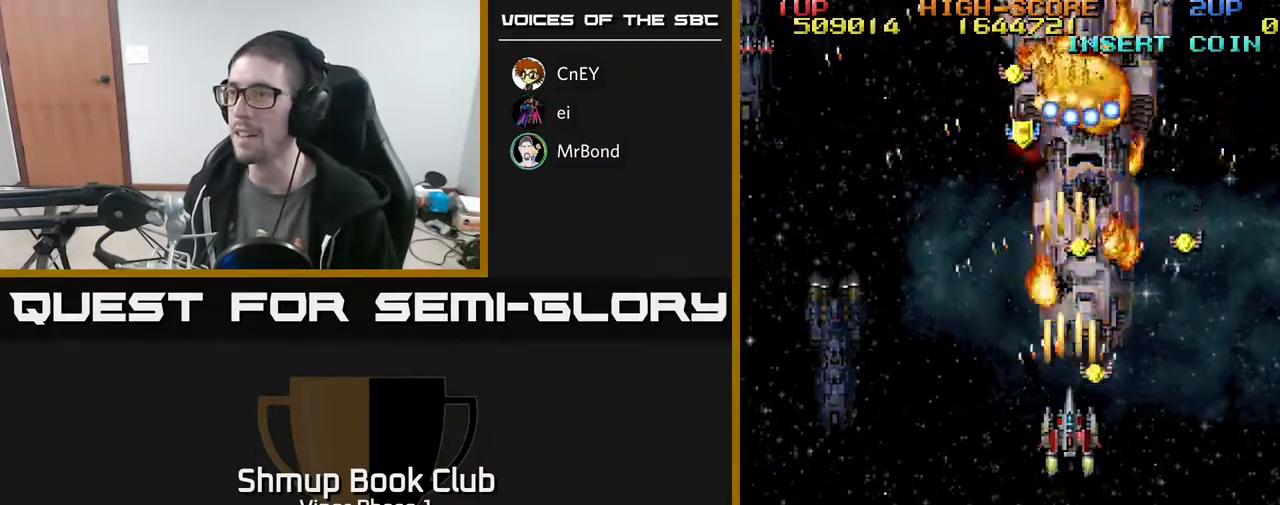
{"buttons": ["A", "DPAD_DOWN", "DPAD_RIGHT"], "left_stick": "center", "events": [[417, "DPAD_DOWN", "down"], [417, "DPAD_RIGHT", "down"]]}
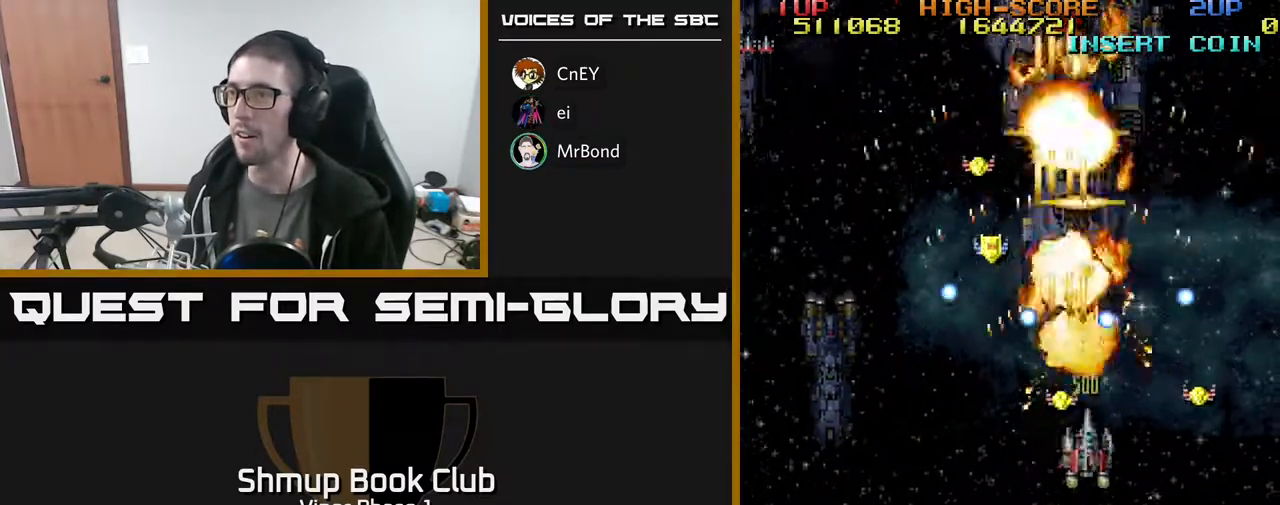
{"buttons": ["A", "DPAD_UP", "DPAD_LEFT"], "left_stick": "center", "events": [[33, "DPAD_RIGHT", "up"], [133, "DPAD_DOWN", "up"], [133, "DPAD_LEFT", "down"], [167, "DPAD_LEFT", "up"], [367, "DPAD_UP", "down"], [383, "DPAD_LEFT", "down"]]}
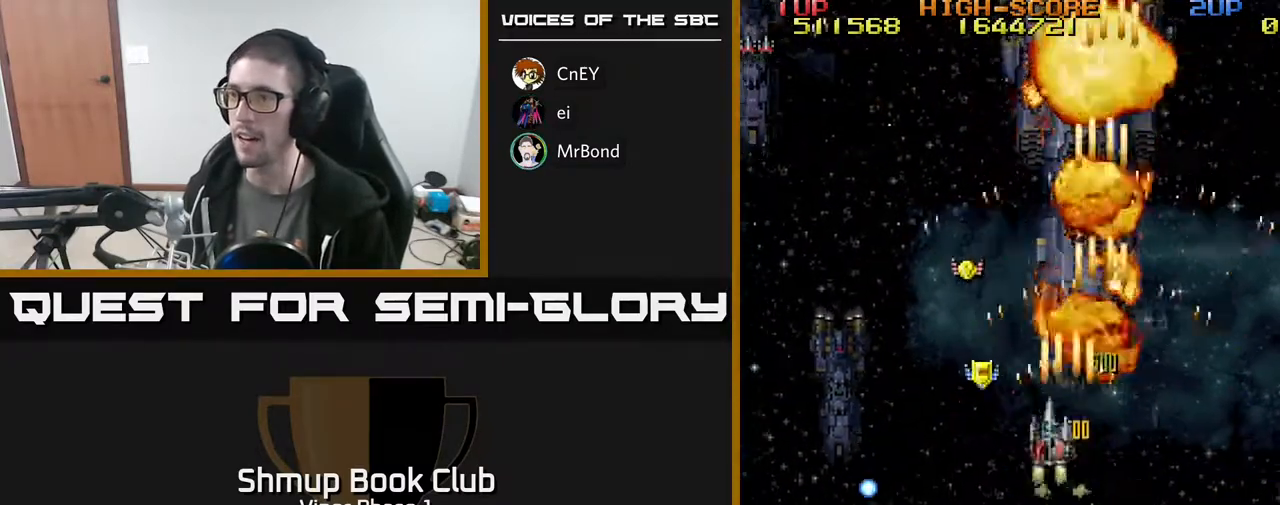
{"buttons": ["A", "DPAD_UP", "DPAD_RIGHT"], "left_stick": "center", "events": [[383, "DPAD_LEFT", "up"], [433, "DPAD_RIGHT", "down"]]}
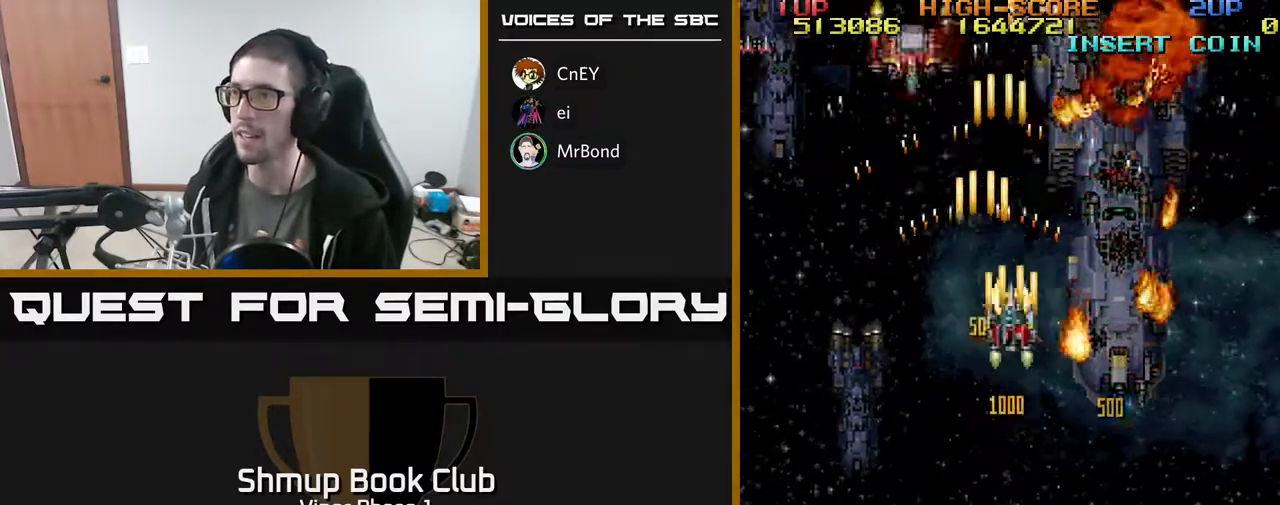
{"buttons": ["A", "DPAD_DOWN", "DPAD_LEFT"], "left_stick": "center", "events": [[33, "DPAD_UP", "up"], [183, "DPAD_DOWN", "down"], [250, "DPAD_RIGHT", "up"], [467, "DPAD_LEFT", "down"]]}
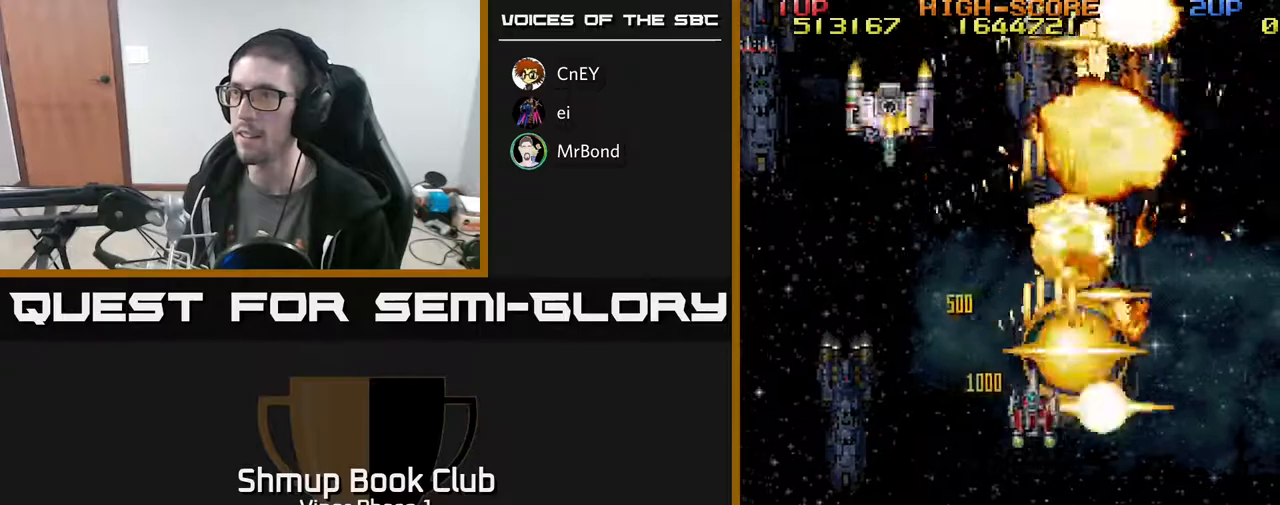
{"buttons": ["A", "DPAD_DOWN"], "left_stick": "center", "events": [[83, "DPAD_DOWN", "up"], [450, "DPAD_DOWN", "down"], [483, "DPAD_LEFT", "up"]]}
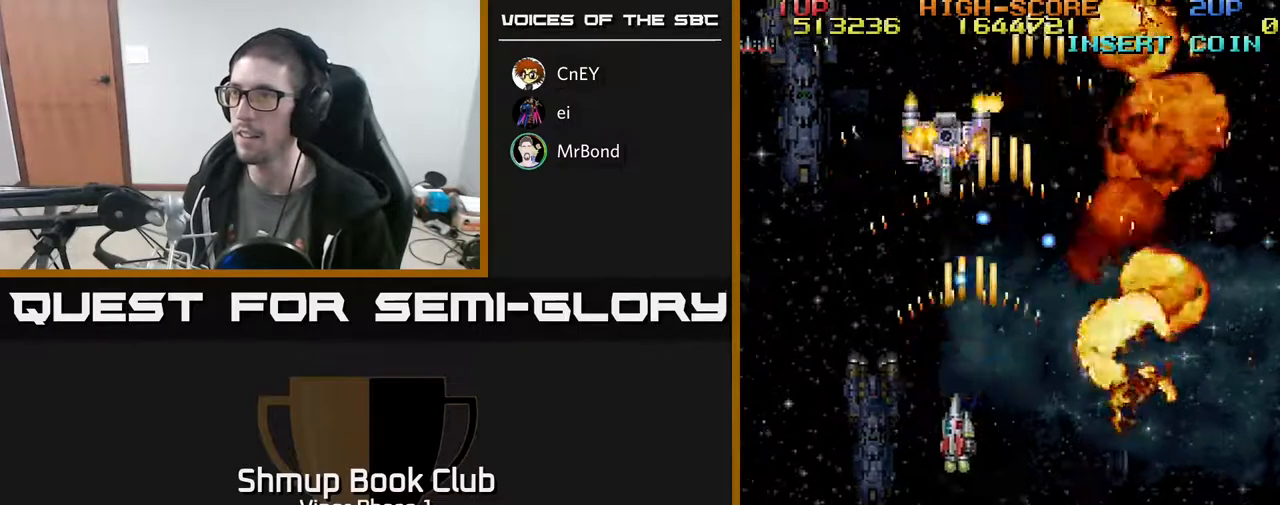
{"buttons": ["DPAD_UP"], "left_stick": "center", "events": [[83, "DPAD_RIGHT", "down"], [133, "DPAD_RIGHT", "up"], [167, "DPAD_LEFT", "down"], [233, "DPAD_DOWN", "up"], [317, "A", "up"], [400, "DPAD_UP", "down"], [483, "DPAD_LEFT", "up"]]}
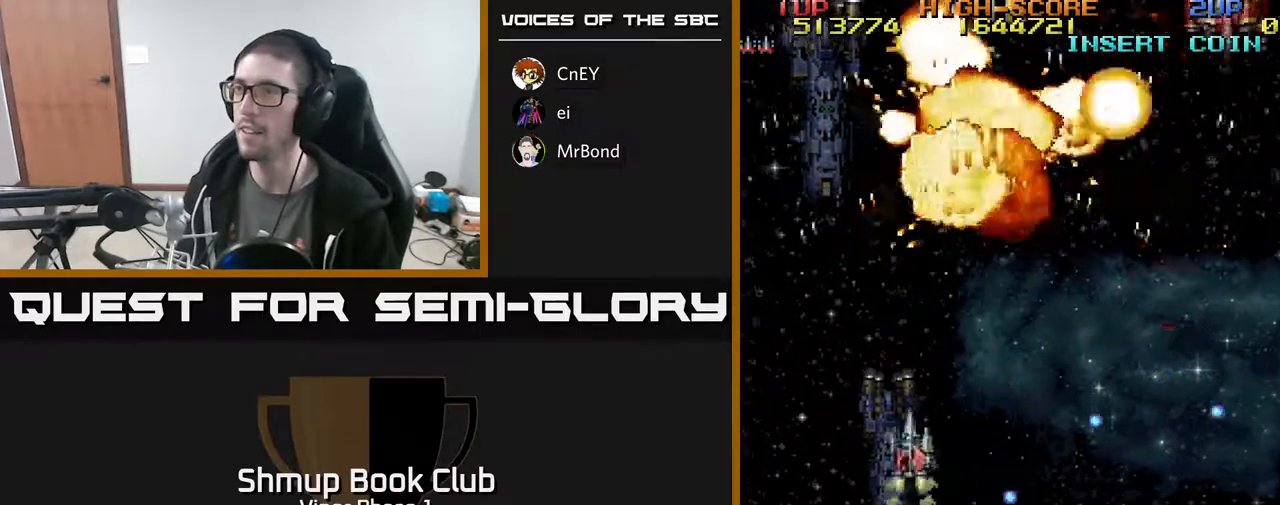
{"buttons": ["A", "DPAD_UP", "DPAD_RIGHT"], "left_stick": "center", "events": [[33, "DPAD_RIGHT", "down"], [467, "A", "down"]]}
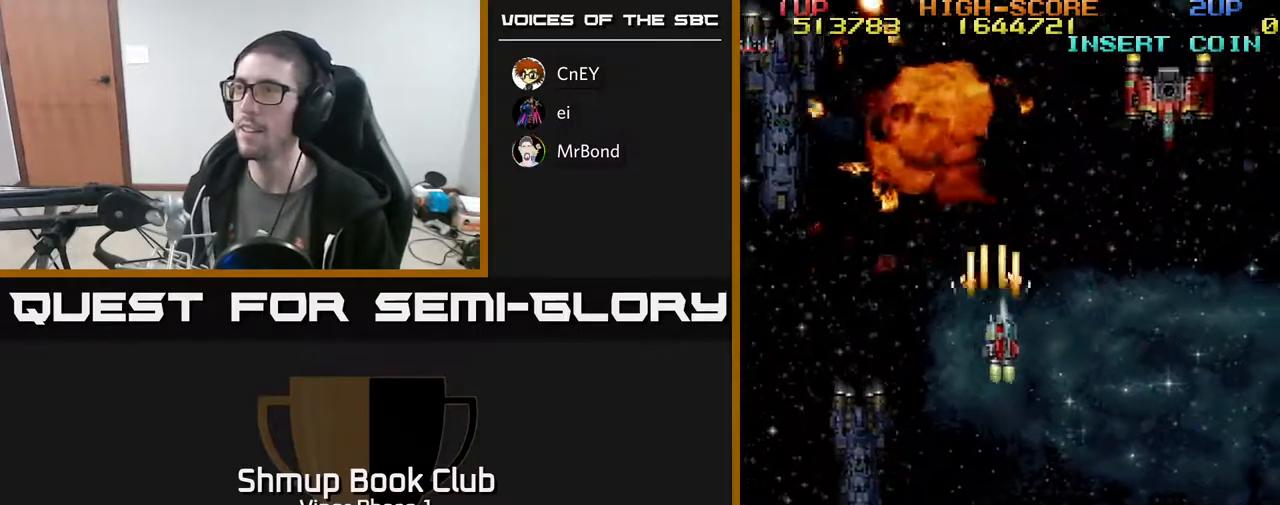
{"buttons": ["A", "DPAD_RIGHT"], "left_stick": "center", "events": [[167, "DPAD_UP", "up"]]}
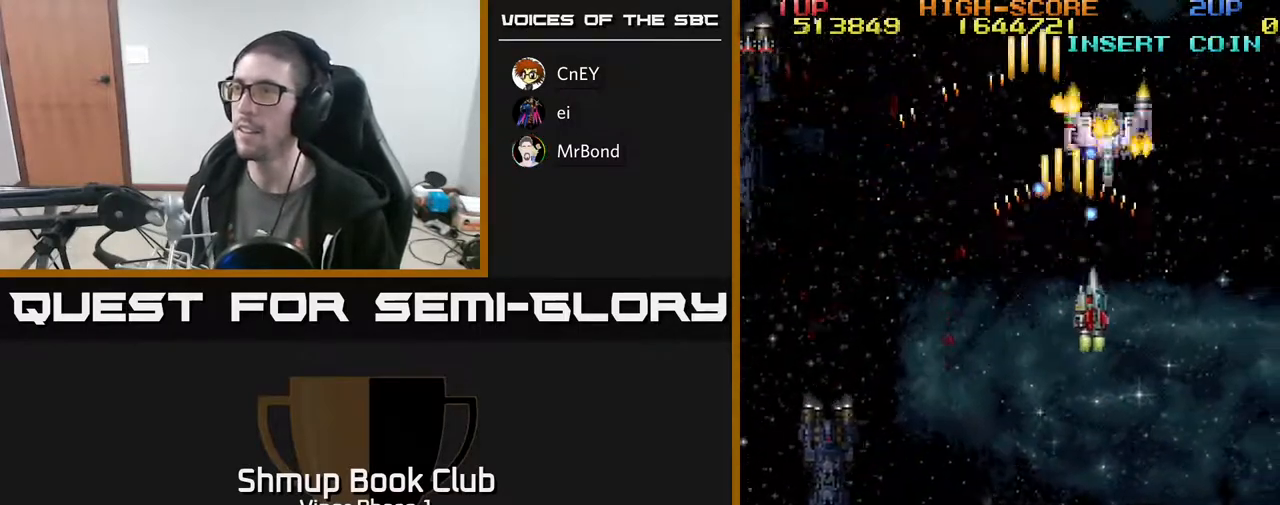
{"buttons": ["DPAD_DOWN", "DPAD_RIGHT"], "left_stick": "center", "events": [[83, "DPAD_DOWN", "down"], [100, "DPAD_RIGHT", "up"], [317, "DPAD_RIGHT", "down"], [483, "A", "up"]]}
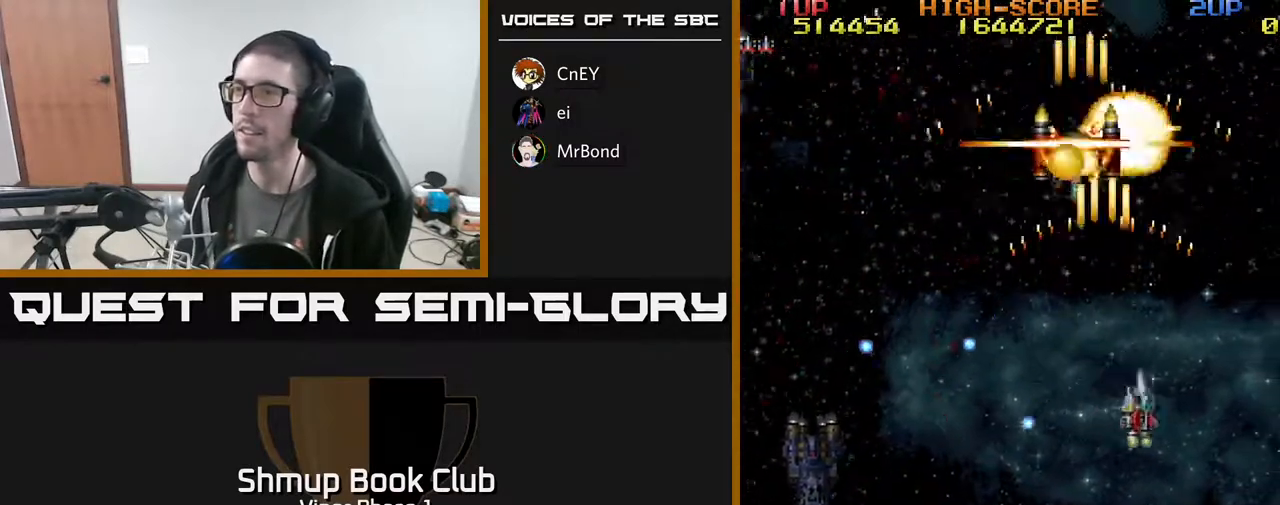
{"buttons": ["DPAD_LEFT"], "left_stick": "center", "events": [[50, "DPAD_RIGHT", "up"], [83, "DPAD_LEFT", "down"], [117, "DPAD_DOWN", "up"]]}
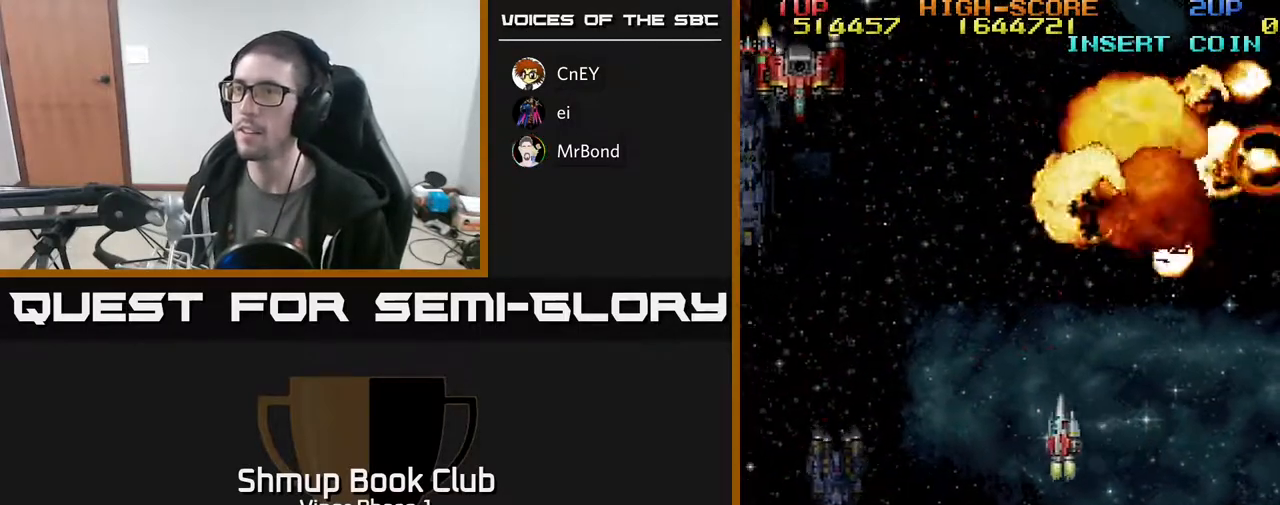
{"buttons": ["A", "DPAD_LEFT"], "left_stick": "center", "events": [[133, "A", "down"]]}
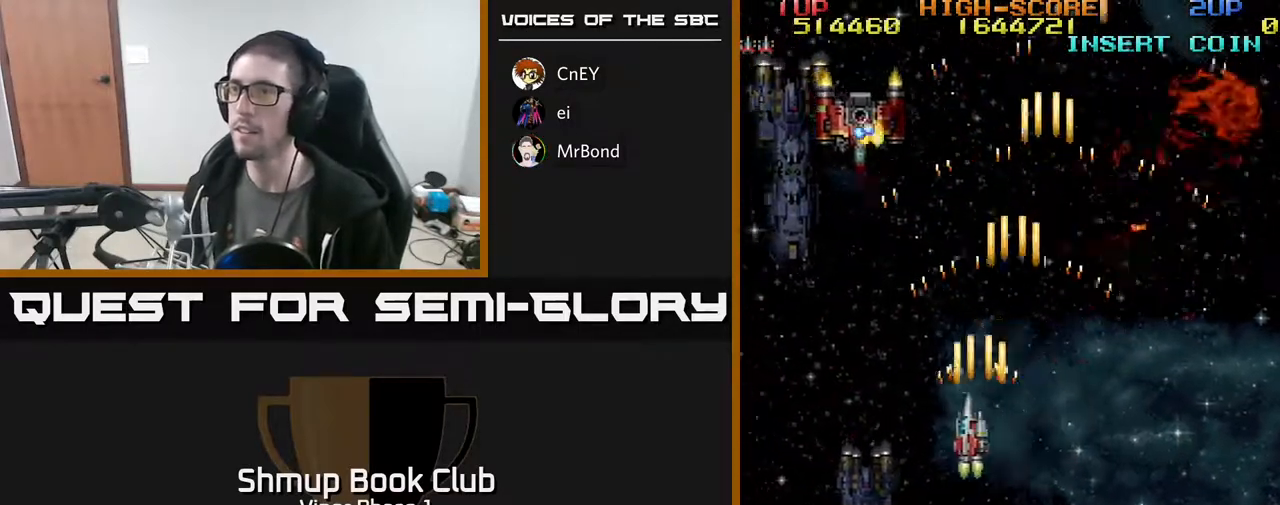
{"buttons": ["A", "DPAD_DOWN"], "left_stick": "center", "events": [[383, "DPAD_DOWN", "down"], [417, "DPAD_LEFT", "up"]]}
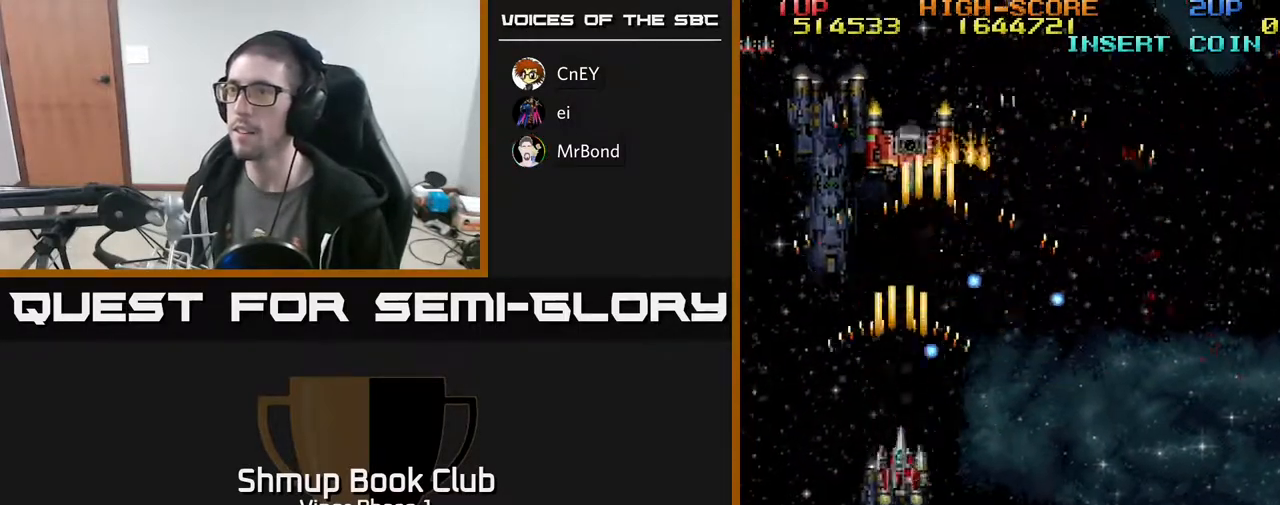
{"buttons": ["A", "DPAD_UP"], "left_stick": "center", "events": [[67, "DPAD_DOWN", "up"], [183, "DPAD_LEFT", "down"], [217, "DPAD_UP", "down"], [283, "DPAD_LEFT", "up"]]}
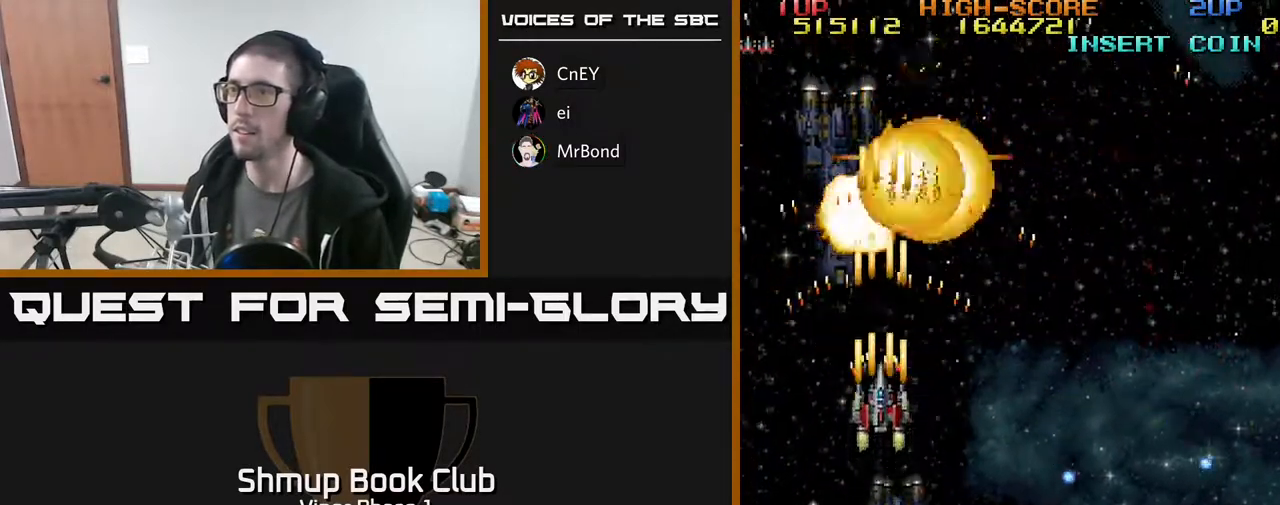
{"buttons": ["DPAD_RIGHT"], "left_stick": "center", "events": [[83, "DPAD_RIGHT", "down"], [100, "DPAD_UP", "up"], [167, "DPAD_DOWN", "down"], [183, "A", "up"], [317, "DPAD_DOWN", "up"]]}
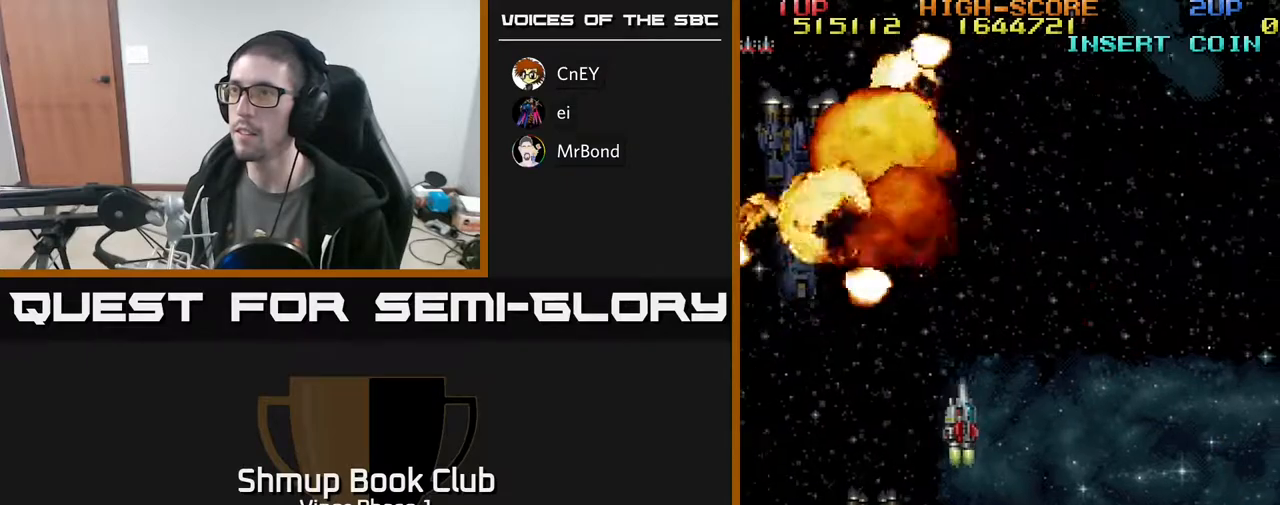
{"buttons": ["DPAD_UP"], "left_stick": "center", "events": [[417, "DPAD_RIGHT", "up"], [433, "DPAD_UP", "down"]]}
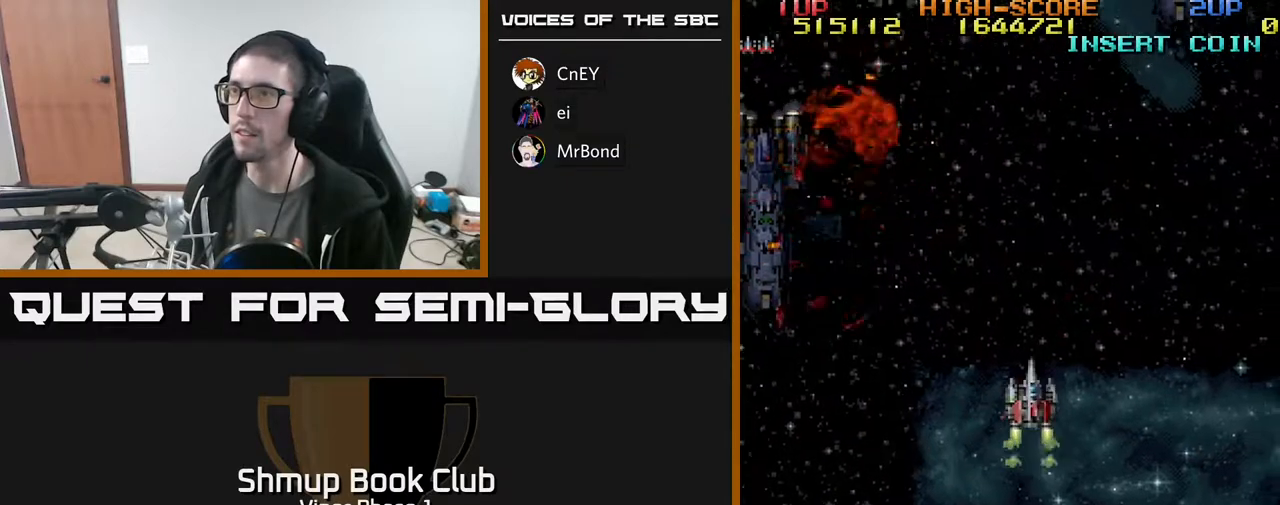
{"buttons": ["A", "DPAD_UP", "DPAD_LEFT"], "left_stick": "center", "events": [[117, "DPAD_LEFT", "down"], [250, "DPAD_LEFT", "up"], [400, "DPAD_LEFT", "down"], [450, "A", "down"]]}
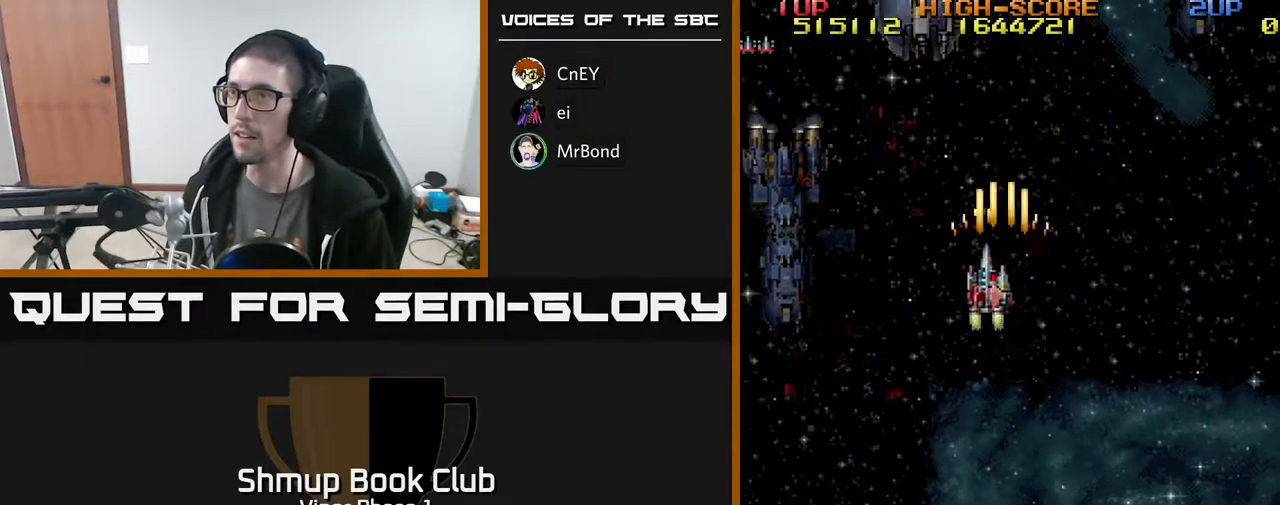
{"buttons": ["A"], "left_stick": "center", "events": [[267, "DPAD_LEFT", "up"], [333, "DPAD_UP", "up"]]}
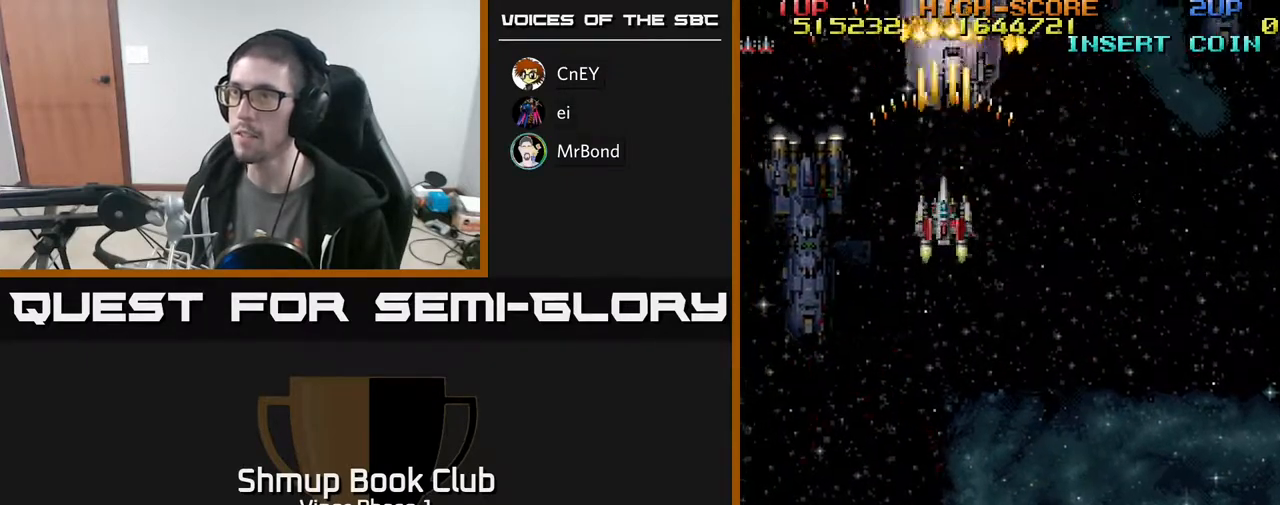
{"buttons": ["A", "DPAD_DOWN"], "left_stick": "center", "events": [[100, "DPAD_LEFT", "down"], [200, "DPAD_LEFT", "up"], [433, "DPAD_DOWN", "down"]]}
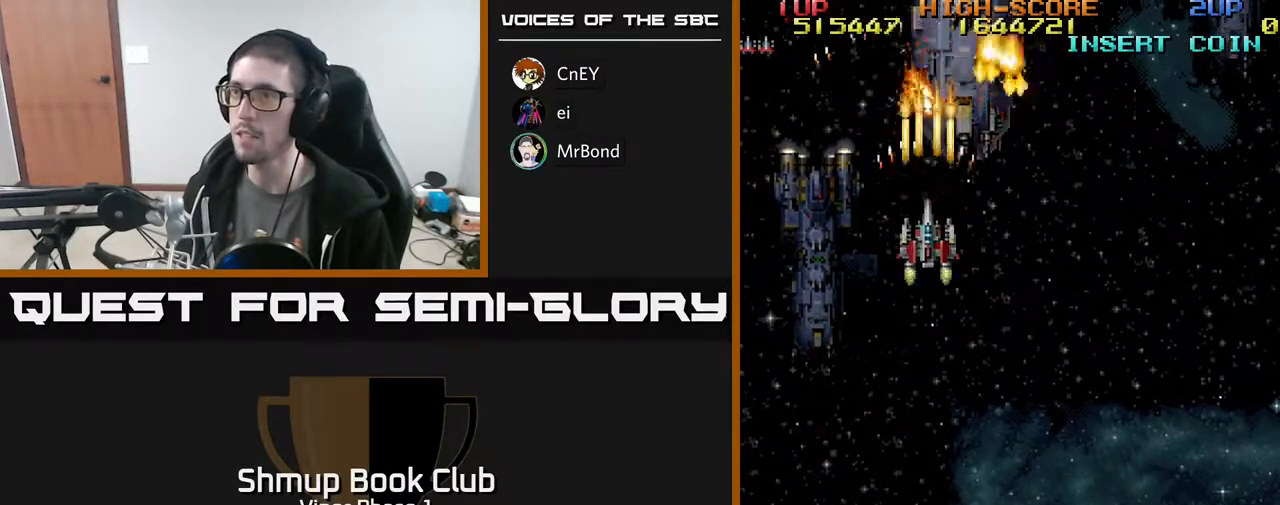
{"buttons": ["A", "DPAD_DOWN"], "left_stick": "center", "events": [[17, "DPAD_DOWN", "up"], [217, "DPAD_DOWN", "down"], [350, "DPAD_DOWN", "up"], [450, "DPAD_DOWN", "down"]]}
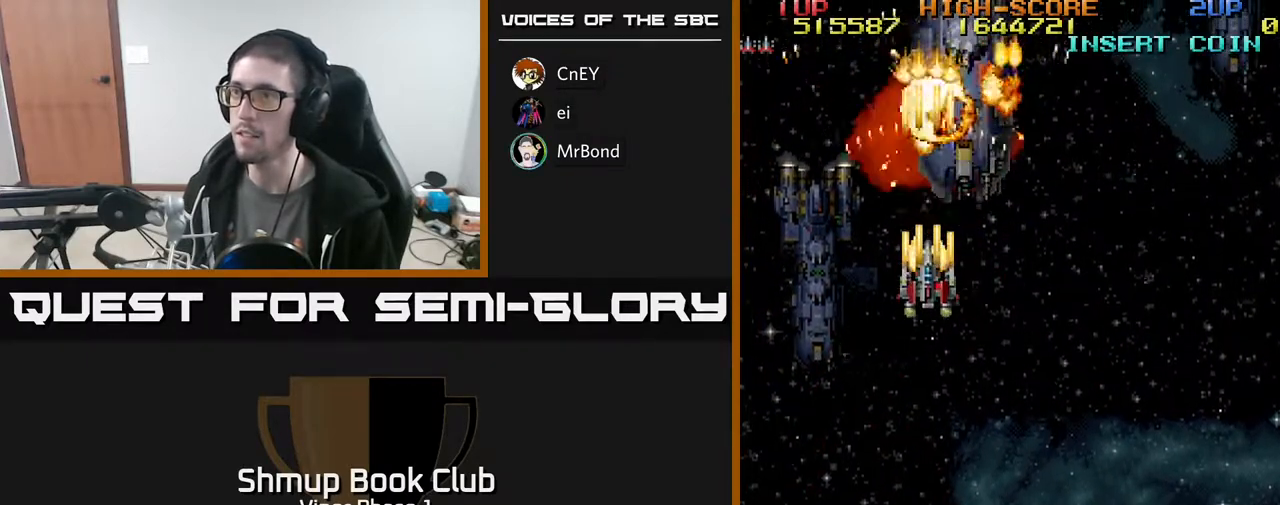
{"buttons": ["A", "DPAD_DOWN"], "left_stick": "center", "events": [[83, "DPAD_DOWN", "up"], [217, "DPAD_DOWN", "down"], [367, "DPAD_DOWN", "up"], [483, "DPAD_DOWN", "down"]]}
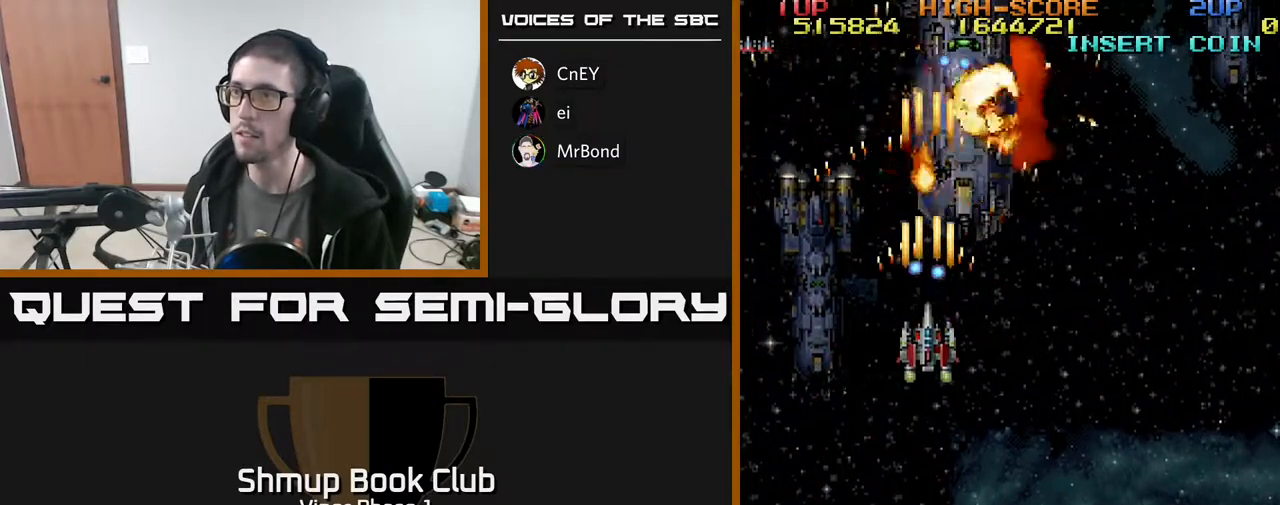
{"buttons": ["A", "DPAD_DOWN"], "left_stick": "center", "events": [[133, "DPAD_RIGHT", "down"], [467, "DPAD_RIGHT", "up"]]}
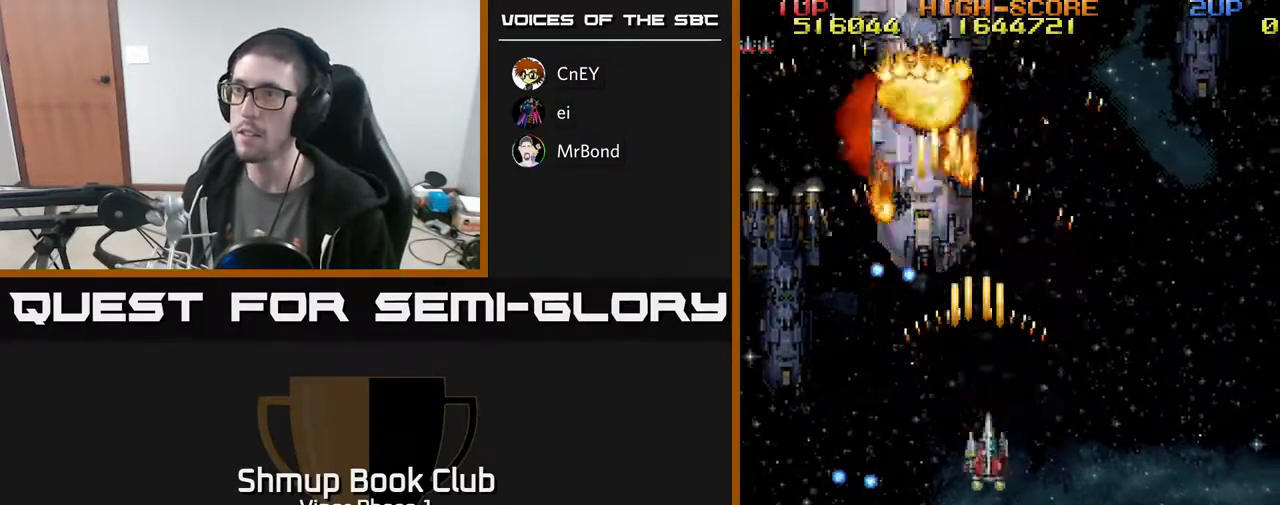
{"buttons": ["DPAD_UP", "DPAD_LEFT"], "left_stick": "center", "events": [[100, "A", "up"], [100, "DPAD_DOWN", "up"], [100, "DPAD_RIGHT", "down"], [200, "DPAD_RIGHT", "up"], [217, "DPAD_UP", "down"], [317, "DPAD_LEFT", "down"]]}
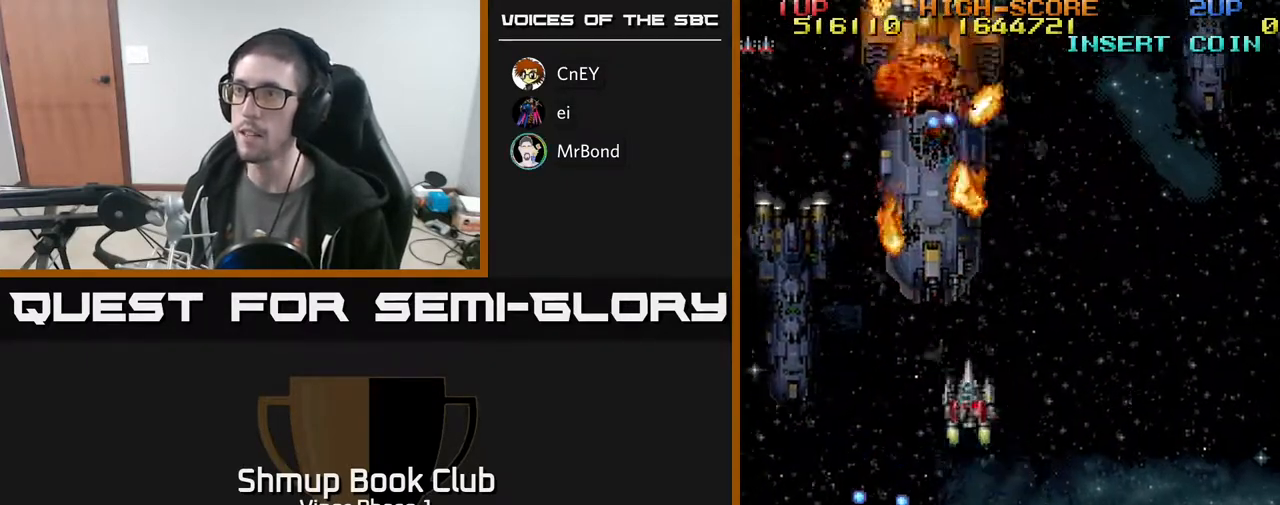
{"buttons": ["DPAD_RIGHT"], "left_stick": "center", "events": [[67, "DPAD_UP", "up"], [450, "DPAD_LEFT", "up"], [500, "DPAD_RIGHT", "down"]]}
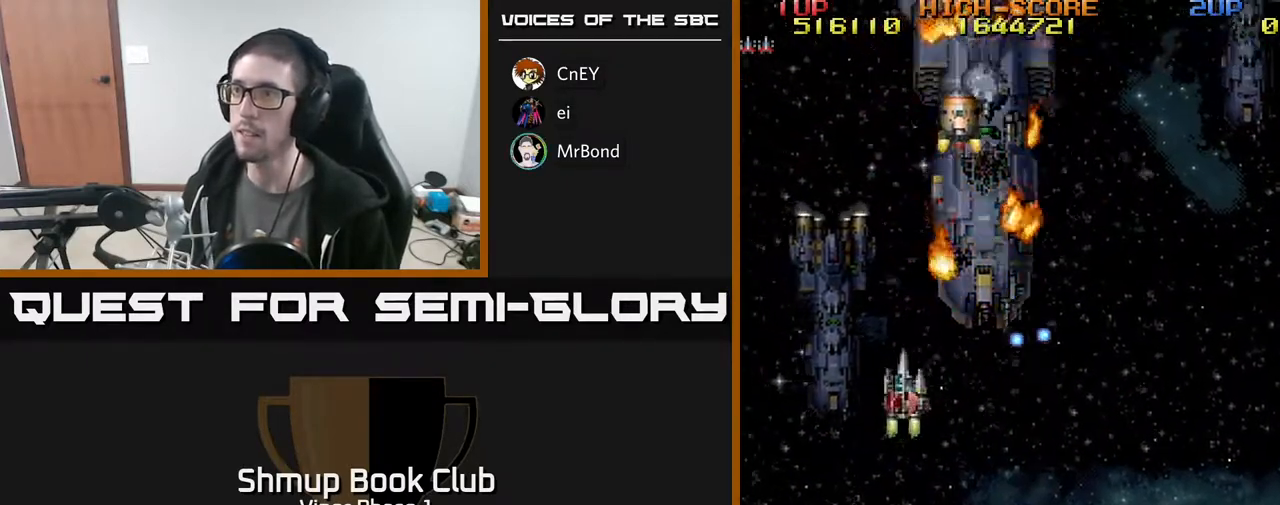
{"buttons": ["DPAD_UP", "DPAD_RIGHT"], "left_stick": "center", "events": [[33, "DPAD_UP", "down"], [150, "DPAD_UP", "up"], [483, "DPAD_UP", "down"]]}
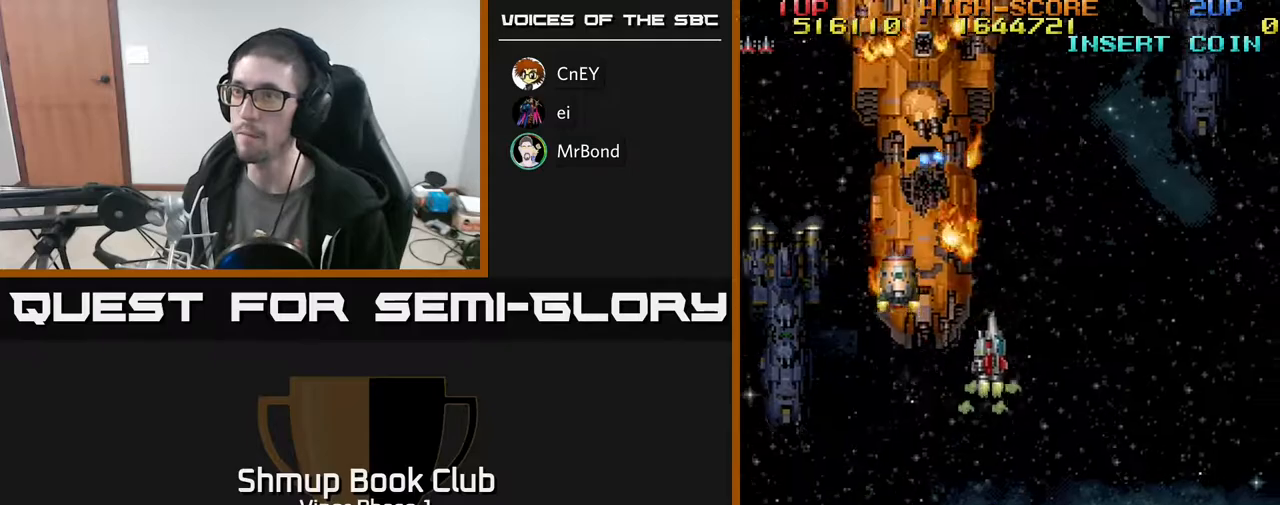
{"buttons": ["A"], "left_stick": "center", "events": [[117, "A", "down"], [200, "DPAD_RIGHT", "up"], [233, "DPAD_UP", "up"], [317, "DPAD_DOWN", "down"], [350, "DPAD_RIGHT", "down"], [400, "DPAD_RIGHT", "up"], [500, "DPAD_DOWN", "up"]]}